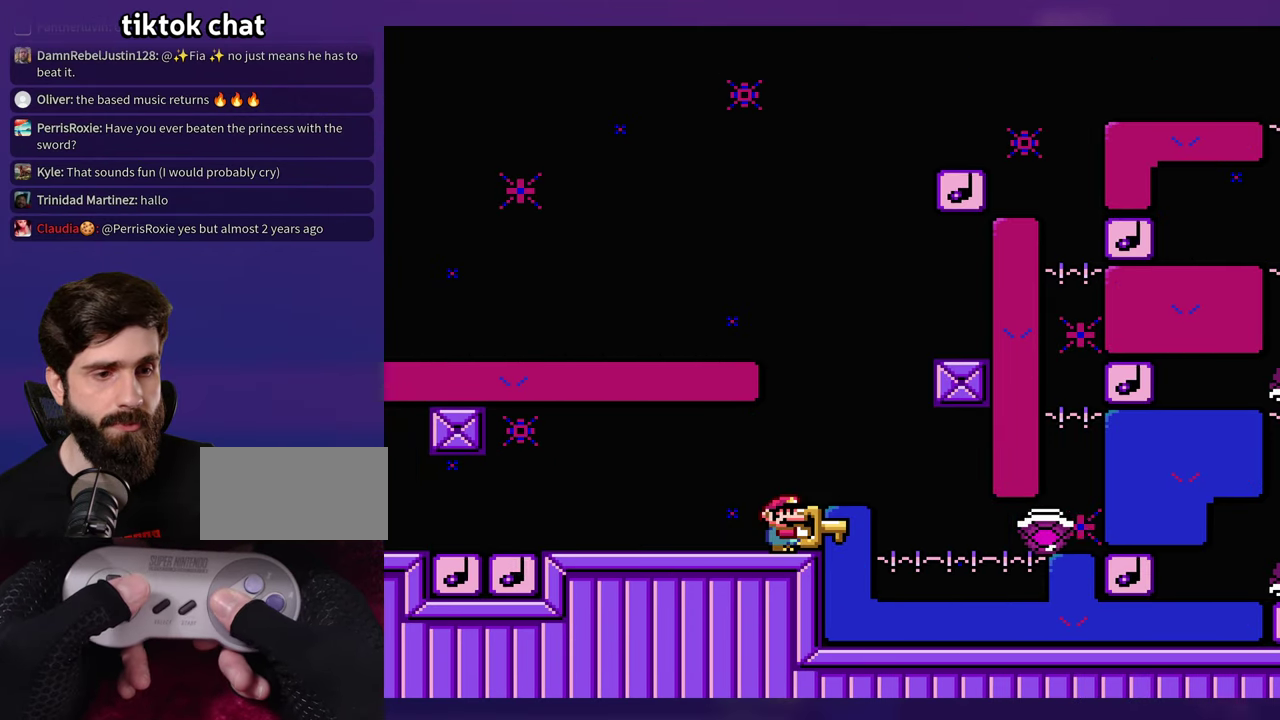
Gameplay with a controller (Nintendo layout); each line is a JSON object with the inputs held at the frame after it. "events" lists button and stick changes between this image and that frame as [ms after this image, input, new state], when the widget could be followed in between. Not read: DPAD_RIGHT L3 R3 SELECT.
{"buttons": ["Y"], "events": []}
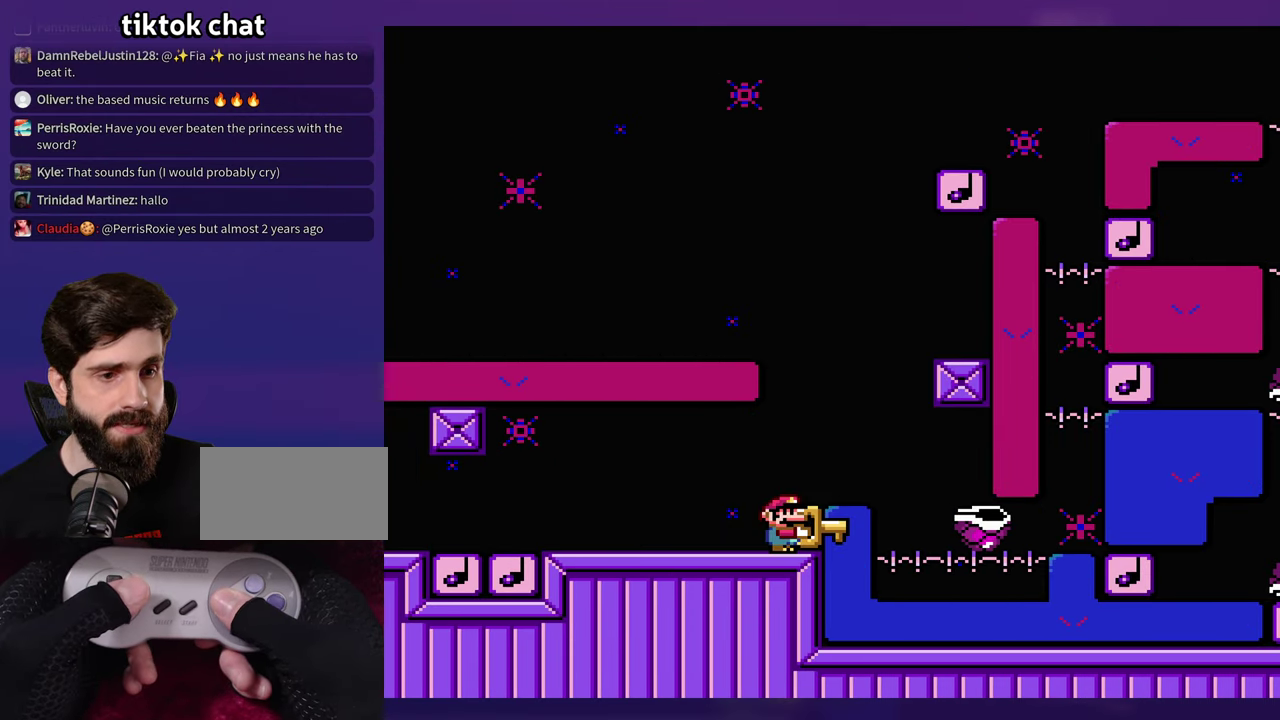
{"buttons": ["Y"], "events": []}
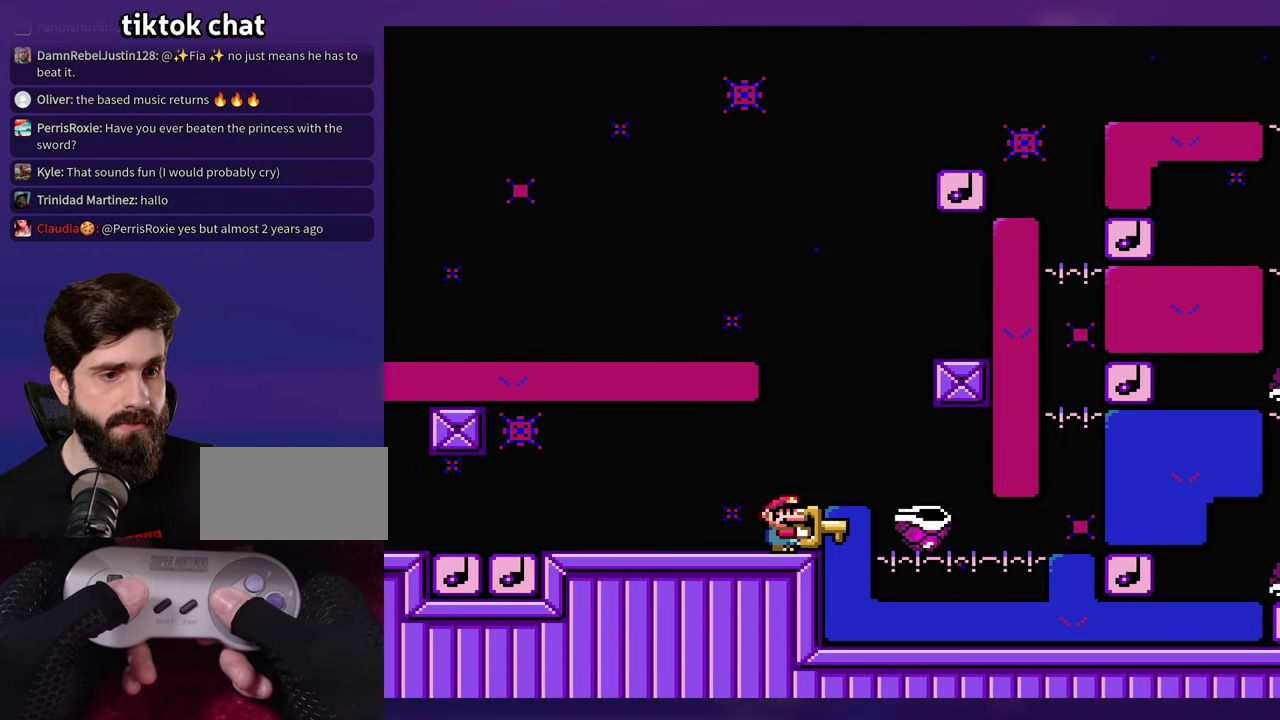
{"buttons": ["Y"], "events": []}
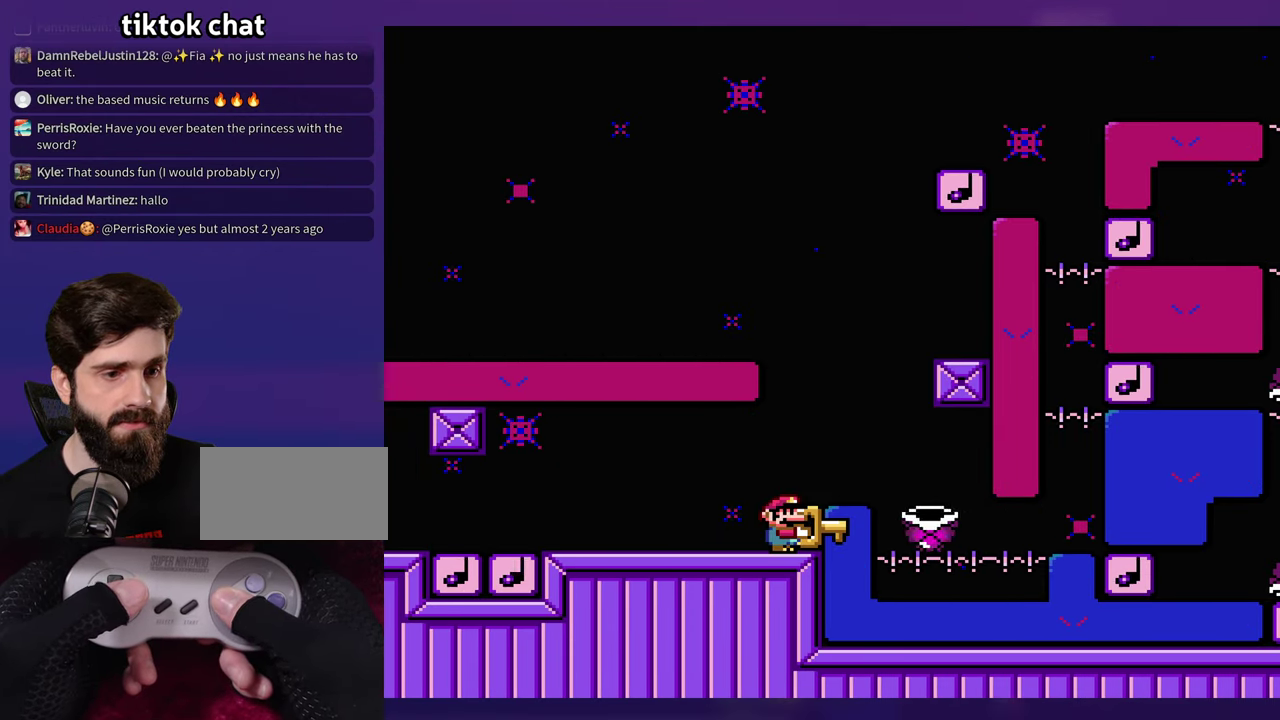
{"buttons": ["Y"], "events": [[50, "B", "down"], [333, "B", "up"]]}
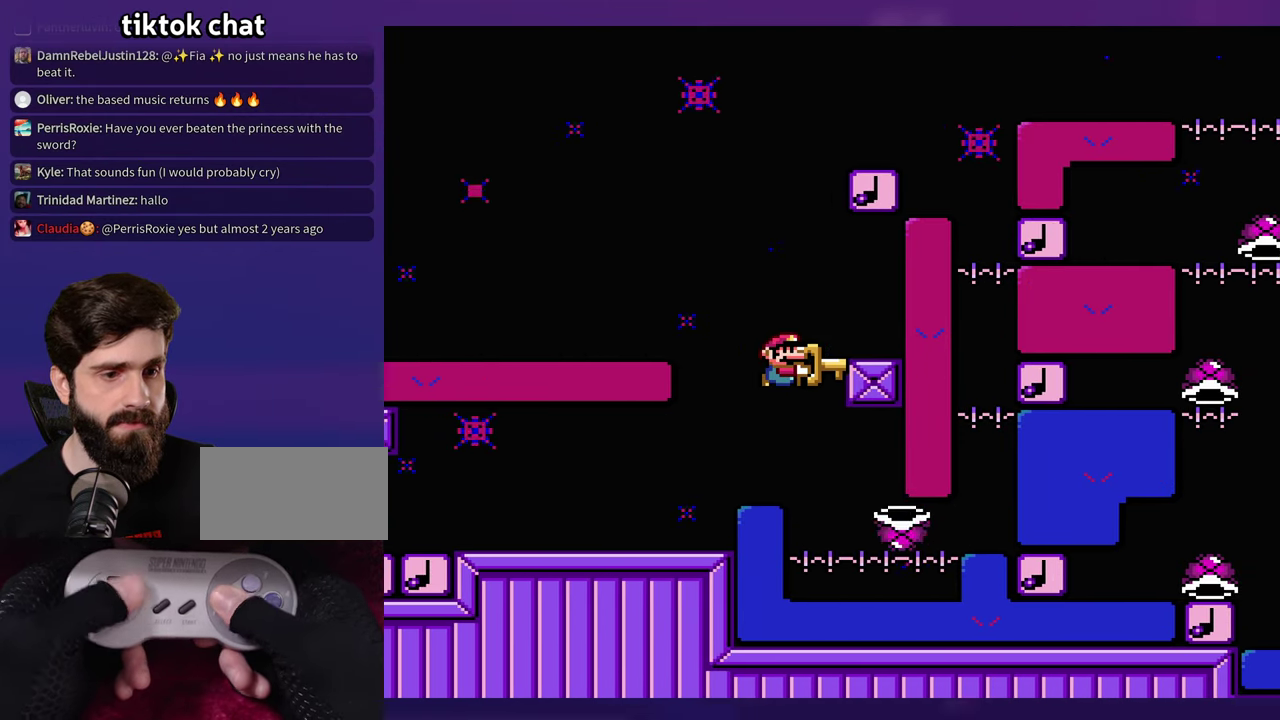
{"buttons": ["Y"], "events": [[33, "DPAD_LEFT", "down"], [50, "B", "down"], [250, "DPAD_LEFT", "up"], [417, "B", "up"]]}
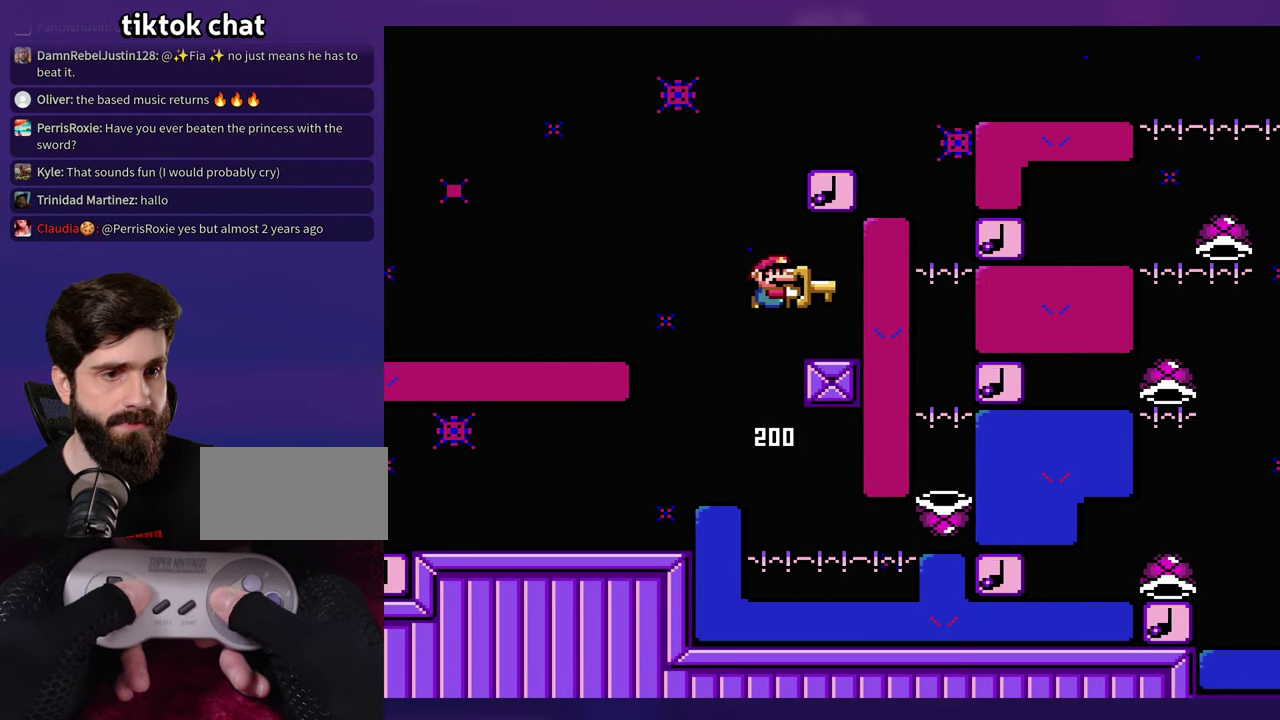
{"buttons": ["B", "Y"], "events": [[150, "DPAD_LEFT", "down"], [383, "B", "down"], [467, "DPAD_LEFT", "up"]]}
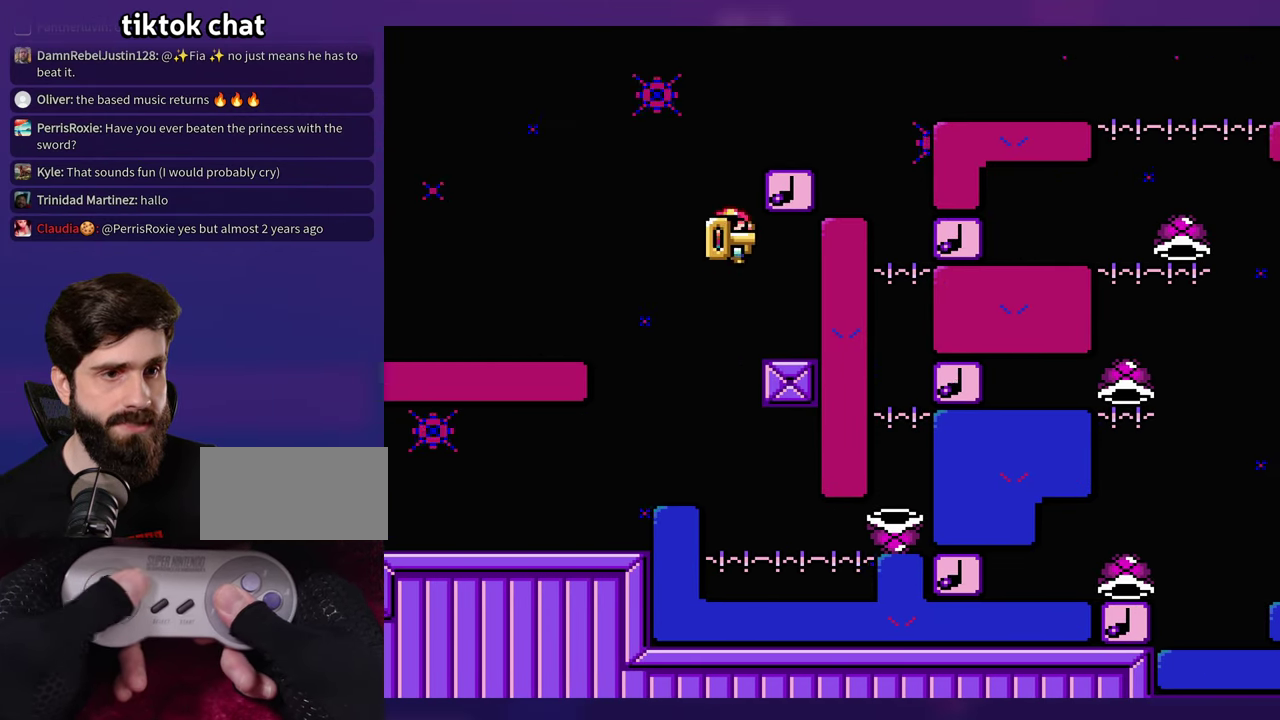
{"buttons": ["B", "Y"], "events": [[233, "B", "up"], [417, "B", "down"]]}
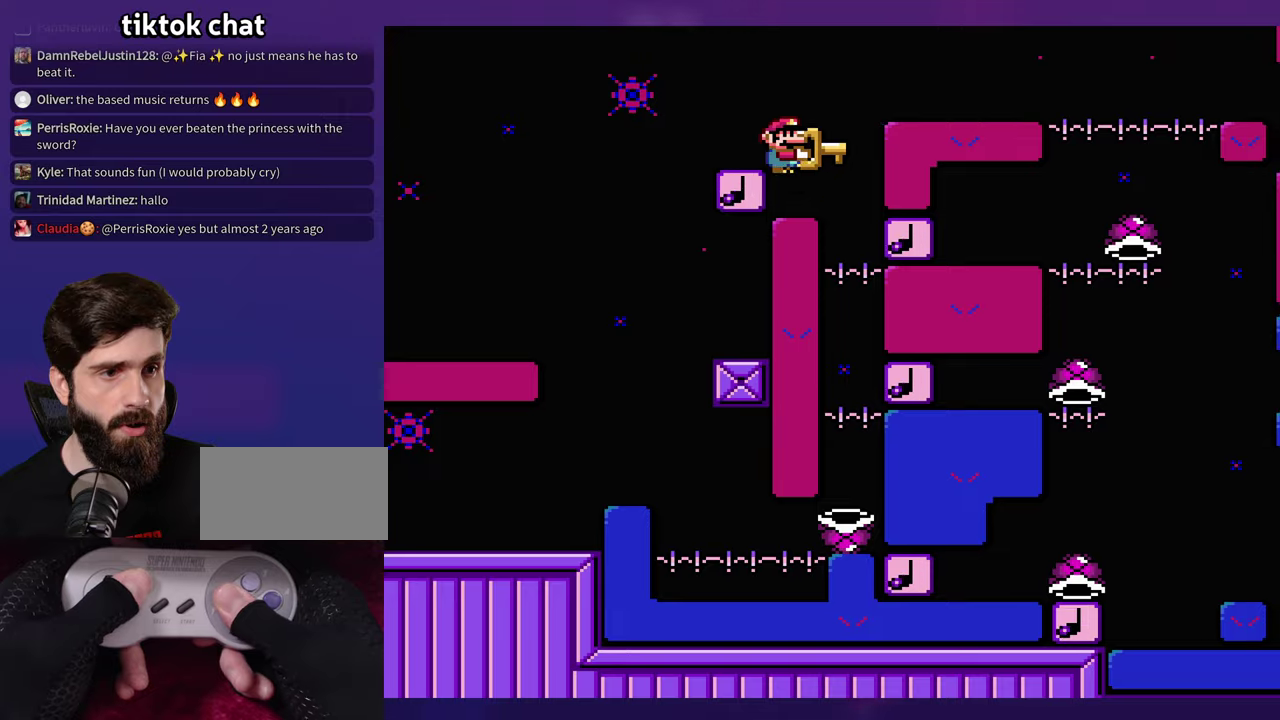
{"buttons": ["Y"], "events": [[217, "B", "up"]]}
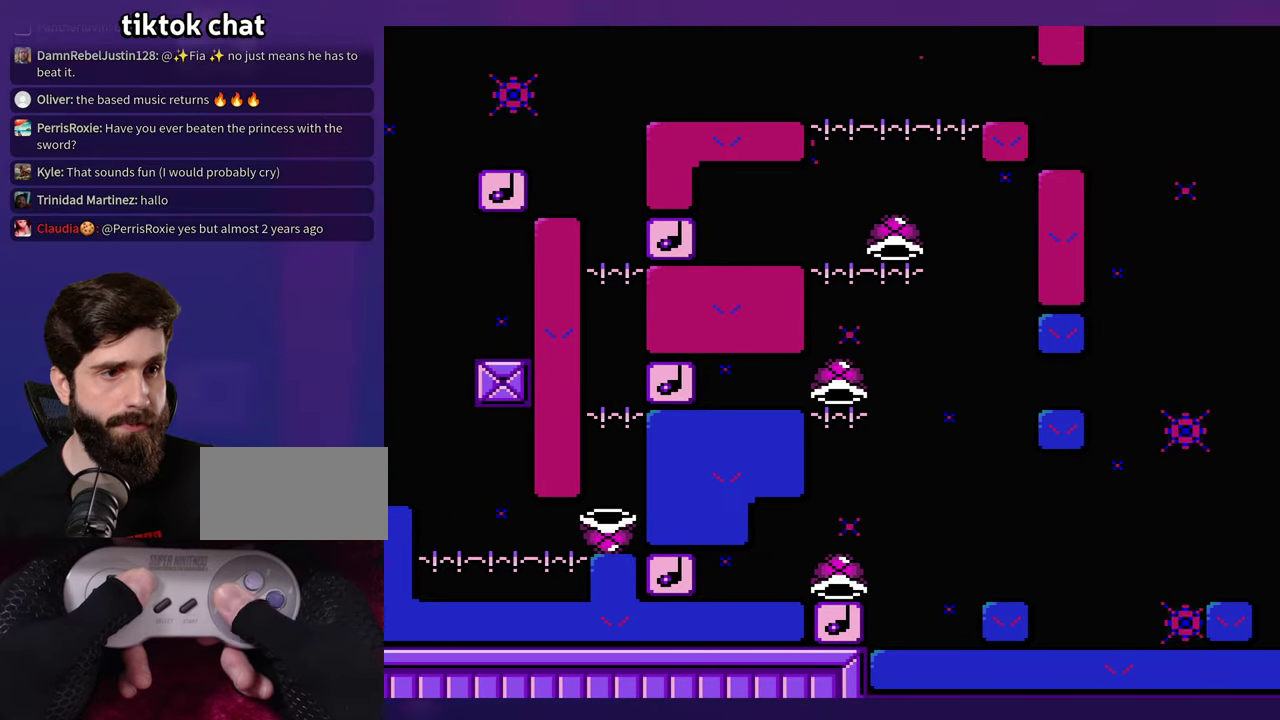
{"buttons": ["Y", "DPAD_LEFT"], "events": [[17, "B", "down"], [134, "B", "up"], [334, "DPAD_LEFT", "down"]]}
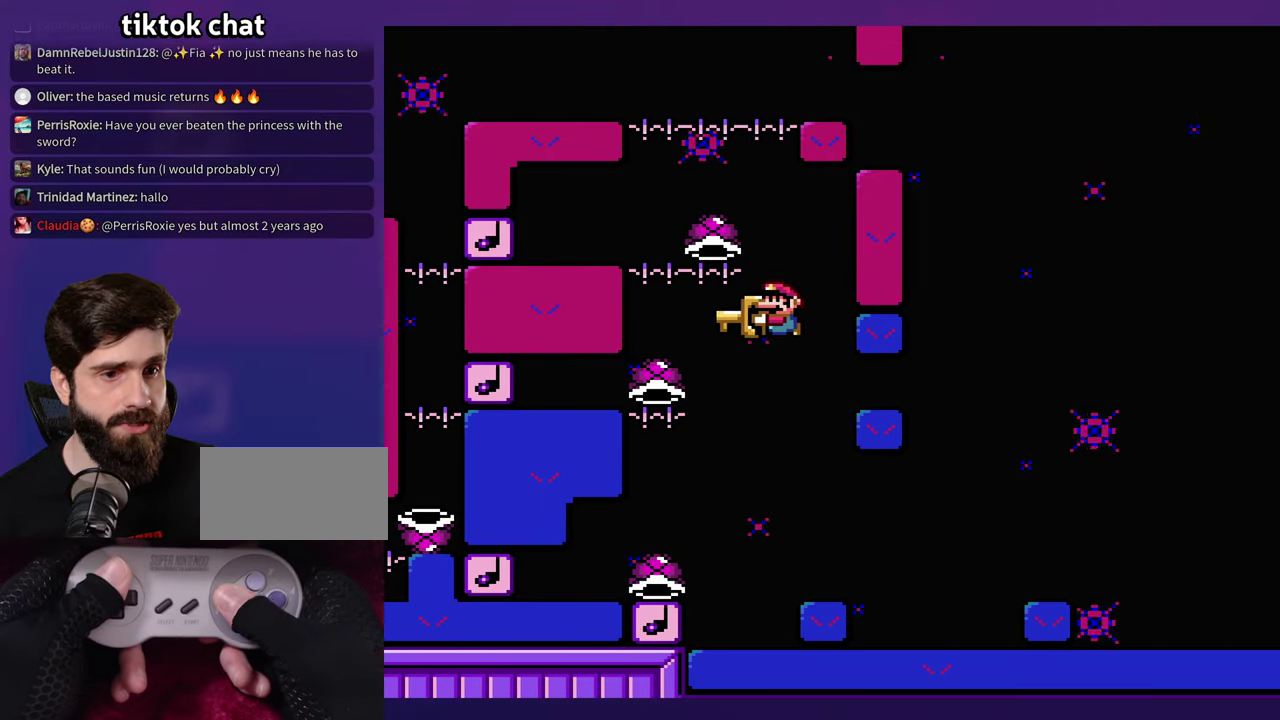
{"buttons": ["B", "Y"], "events": [[50, "B", "down"], [284, "DPAD_LEFT", "up"]]}
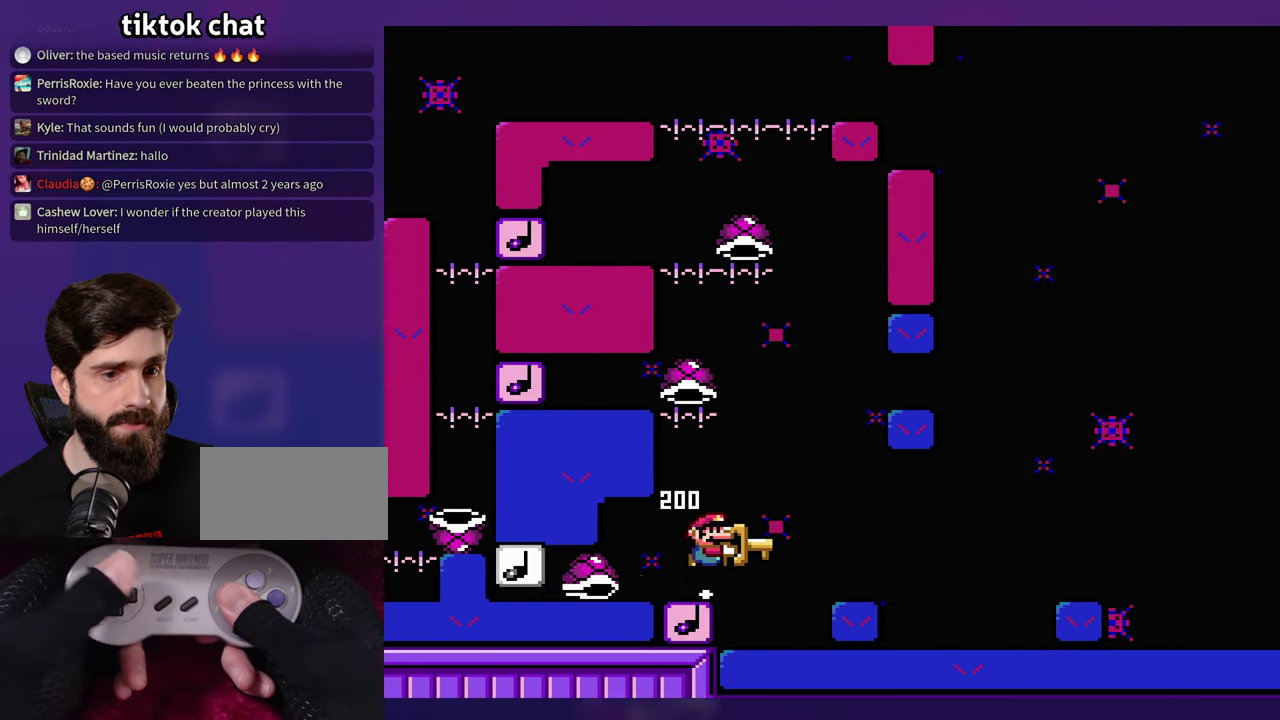
{"buttons": ["Y"], "events": [[284, "B", "up"]]}
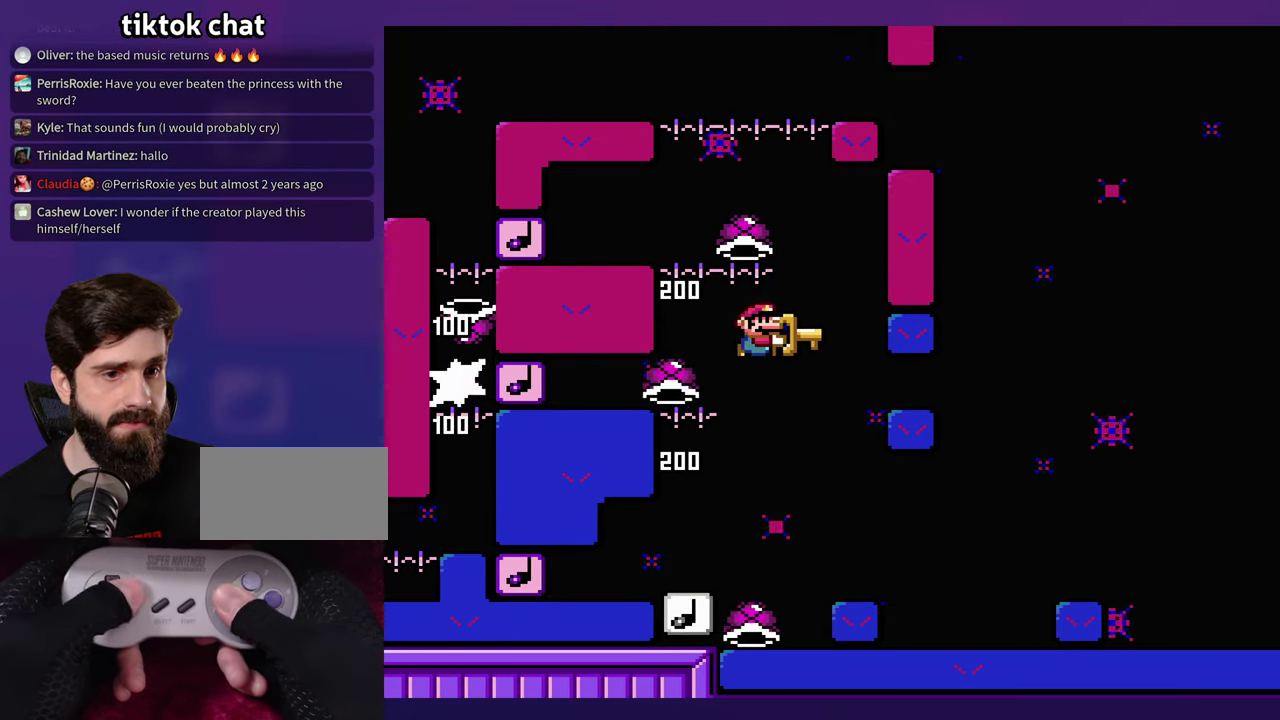
{"buttons": ["Y"], "events": [[17, "B", "down"], [117, "DPAD_LEFT", "down"], [267, "DPAD_LEFT", "up"], [500, "B", "up"]]}
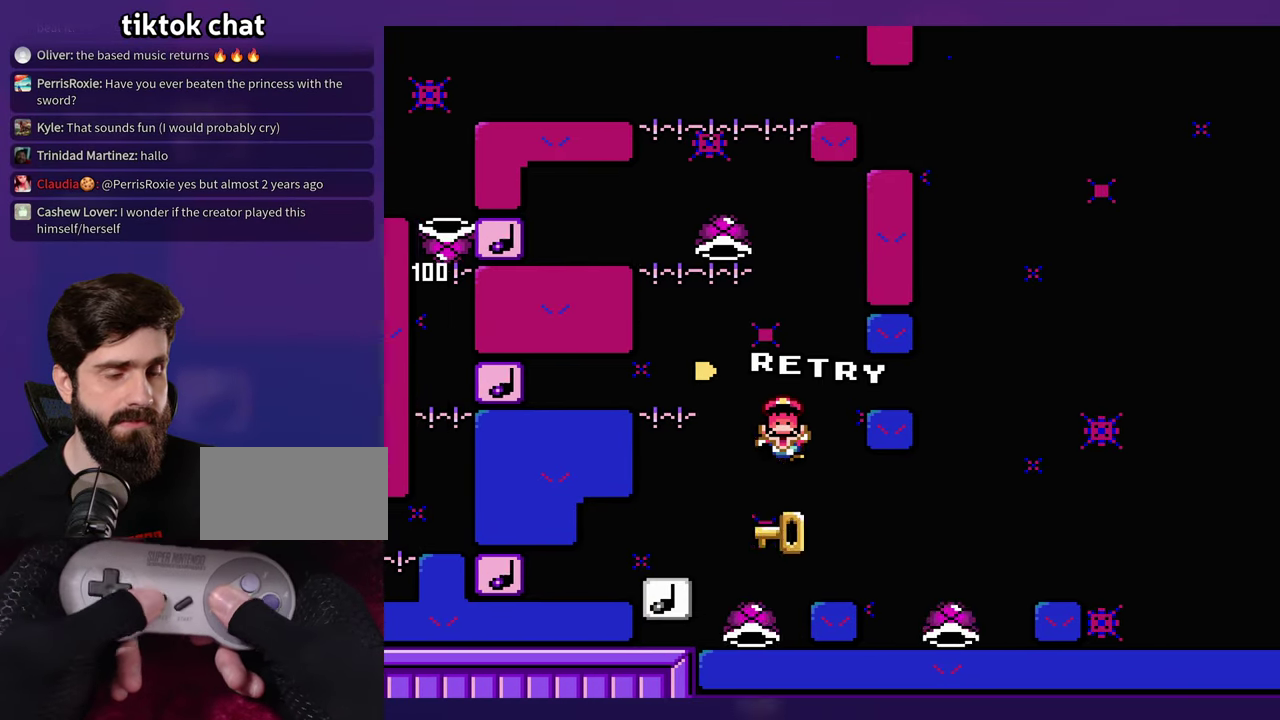
{"buttons": ["Y"], "events": [[34, "L1", "down"], [200, "L1", "up"]]}
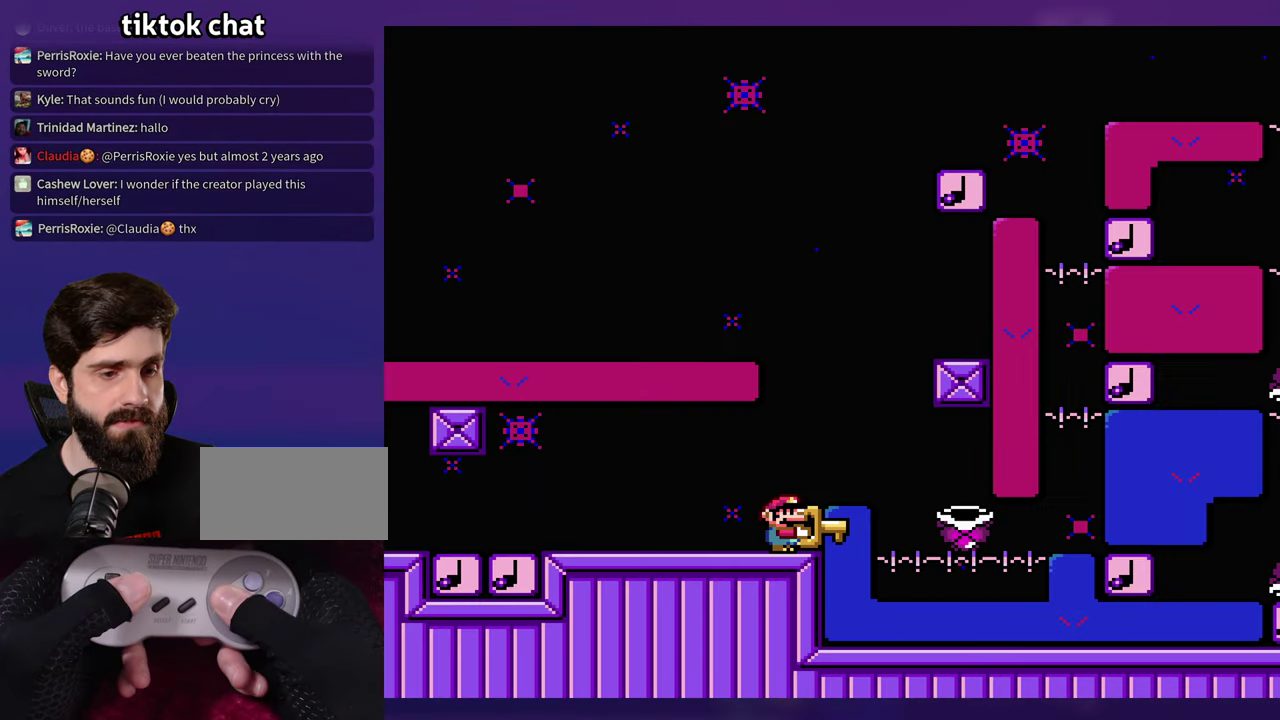
{"buttons": ["Y"], "events": []}
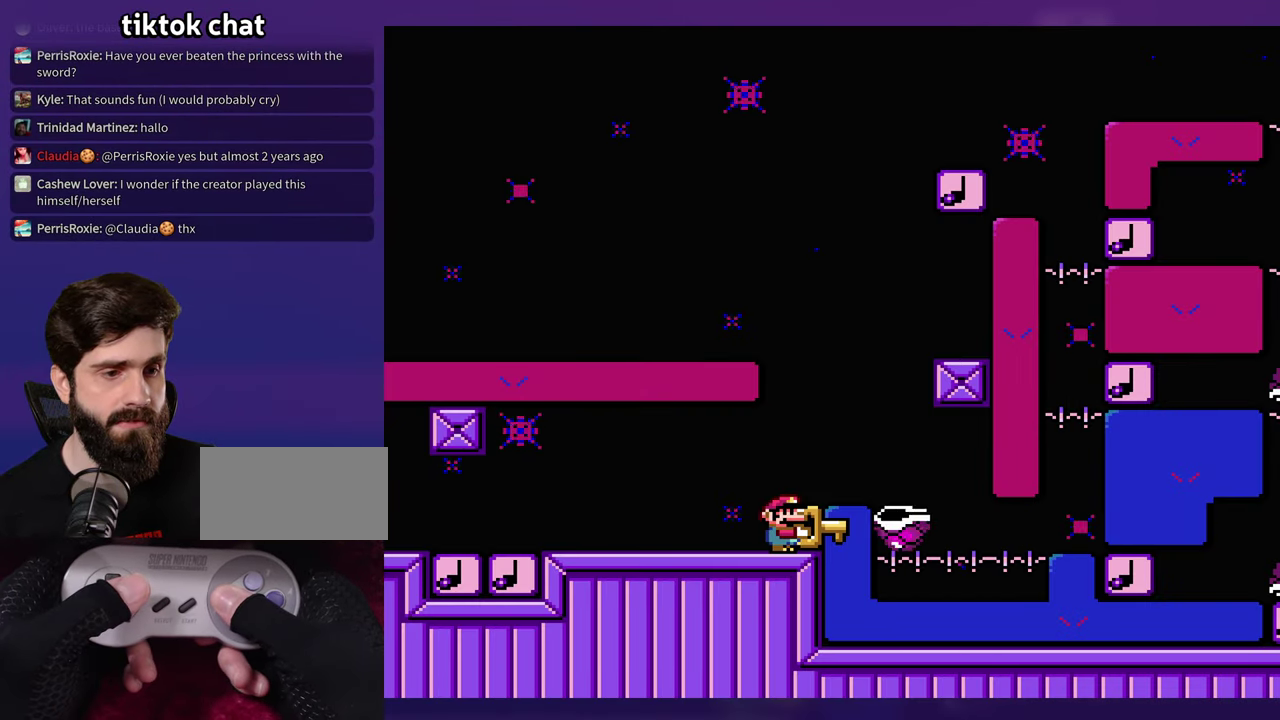
{"buttons": ["Y"], "events": []}
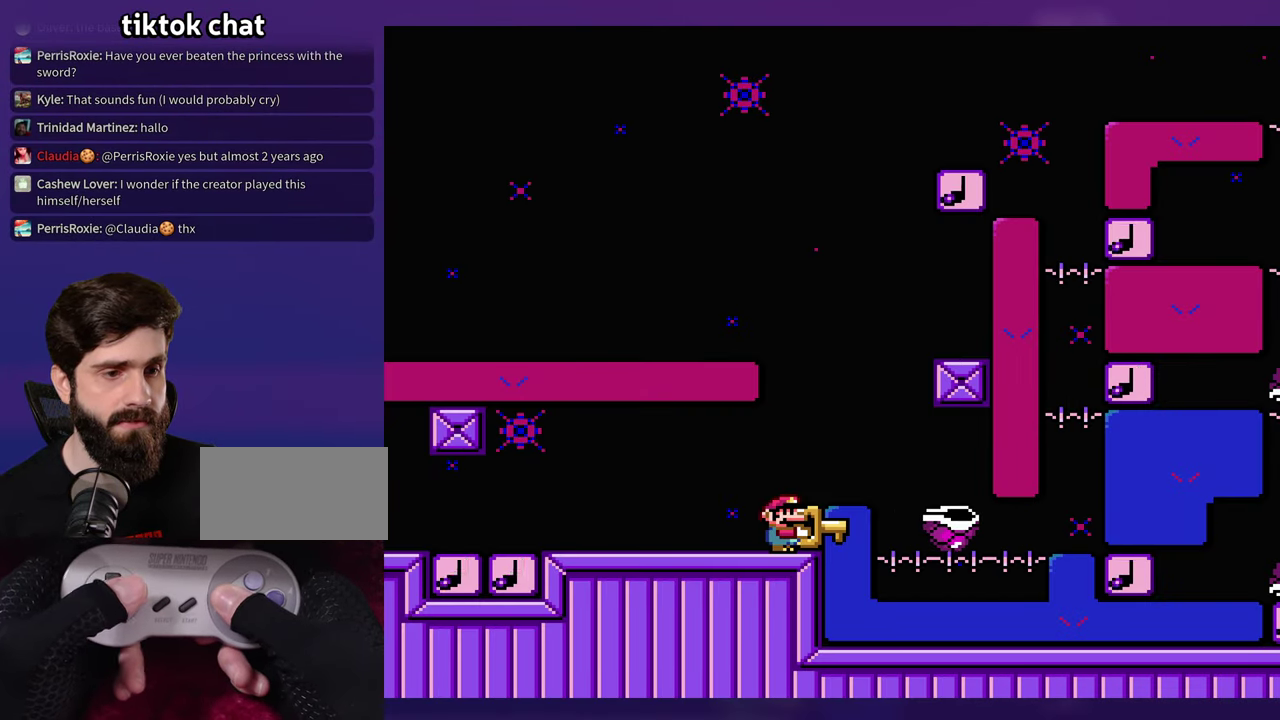
{"buttons": ["Y"], "events": [[117, "B", "down"], [367, "B", "up"]]}
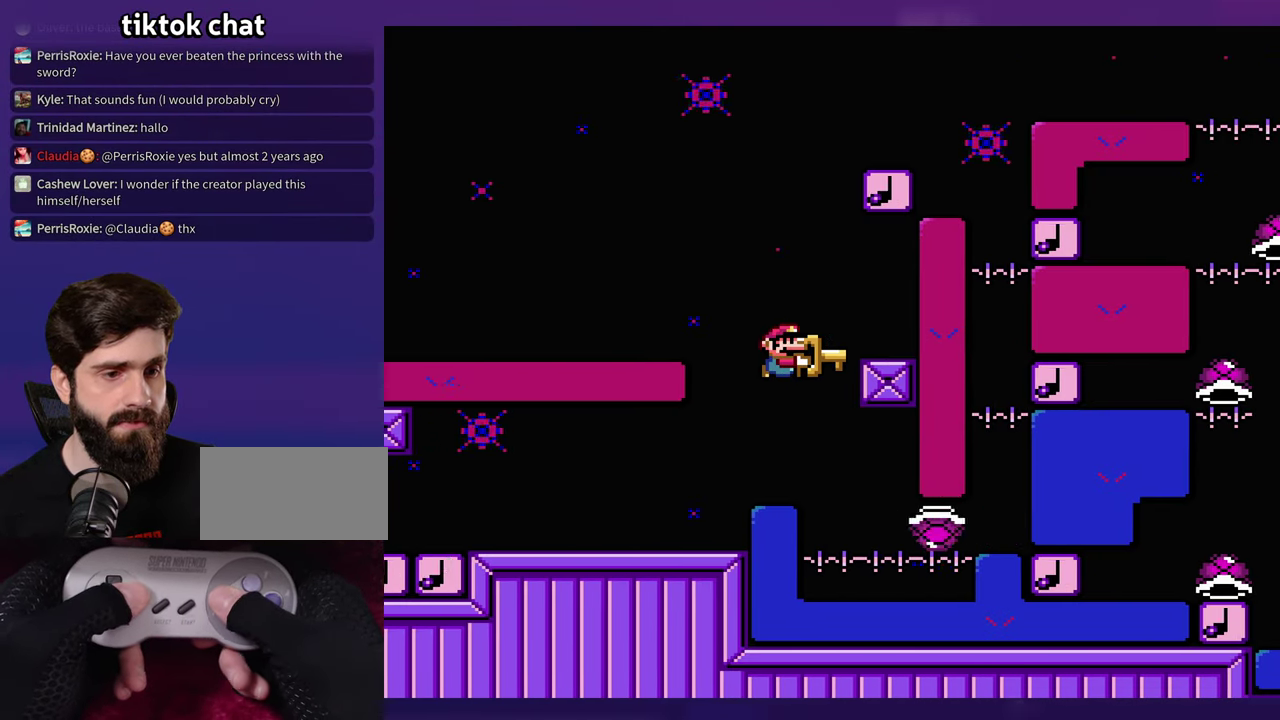
{"buttons": ["Y"], "events": [[84, "DPAD_LEFT", "down"], [134, "B", "down"], [317, "DPAD_LEFT", "up"], [467, "B", "up"]]}
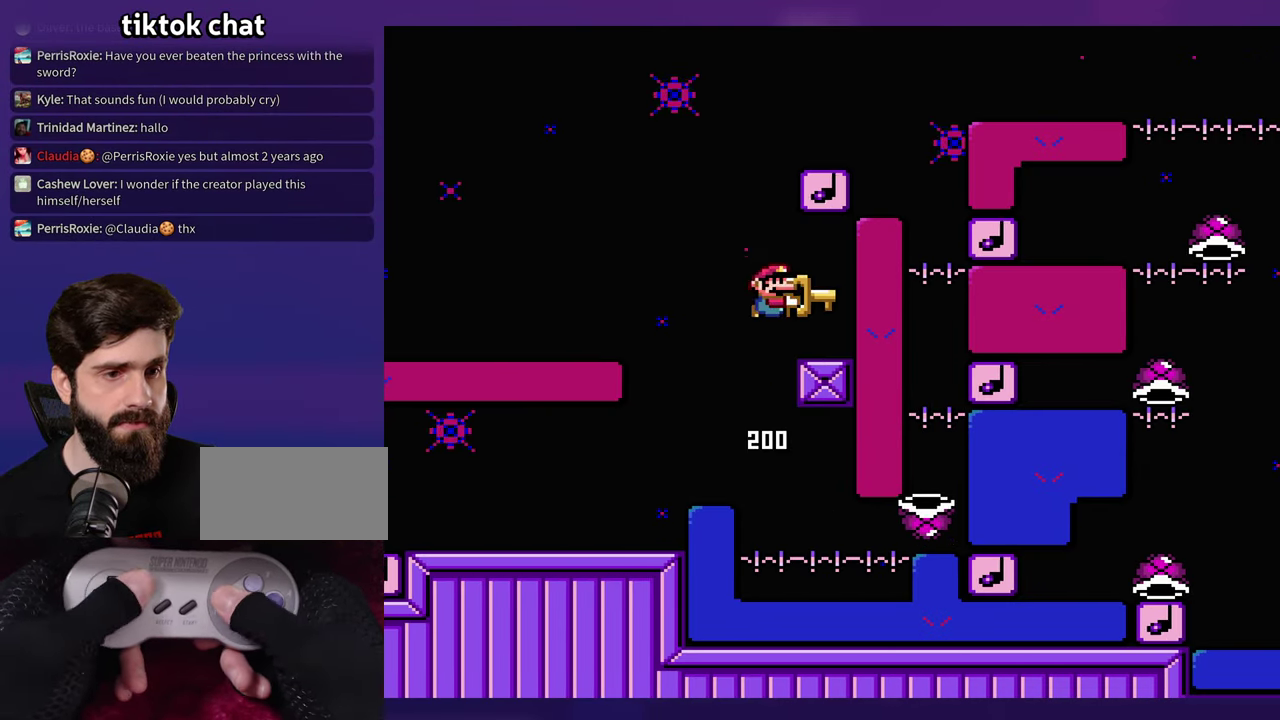
{"buttons": ["B", "Y"], "events": [[150, "DPAD_LEFT", "down"], [350, "B", "down"], [450, "DPAD_LEFT", "up"]]}
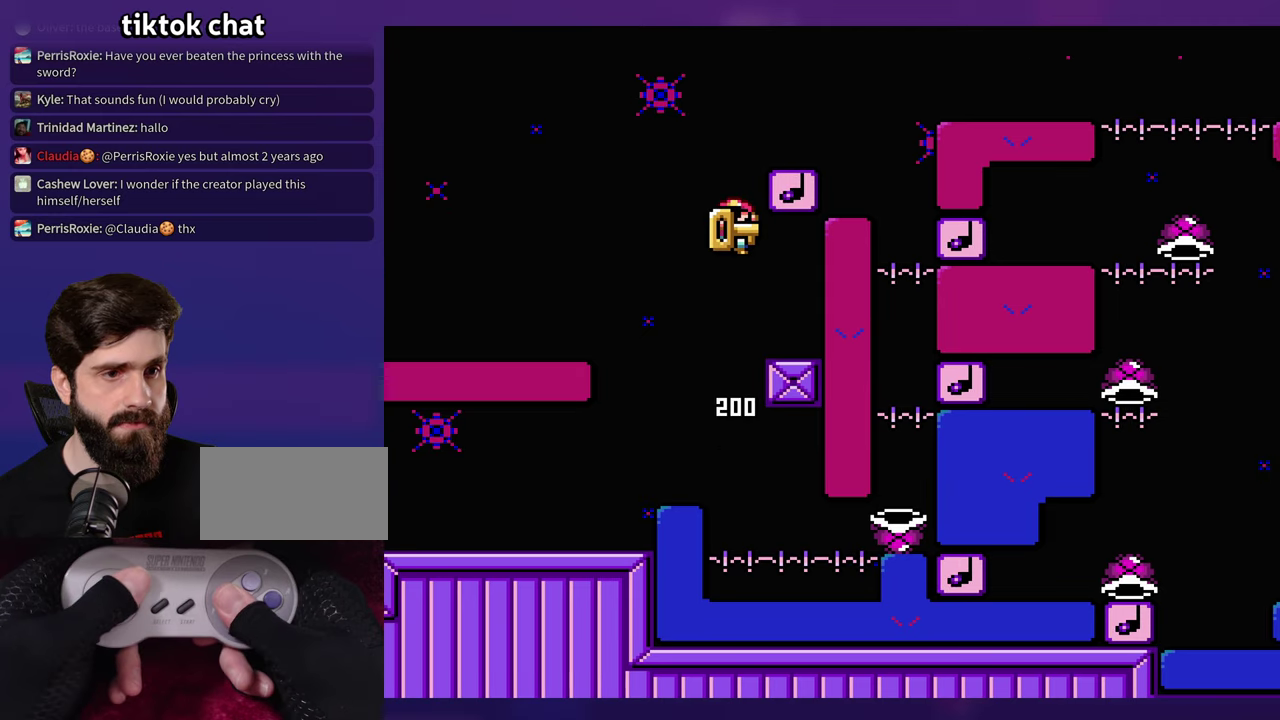
{"buttons": ["B", "Y"], "events": [[200, "B", "up"], [350, "B", "down"]]}
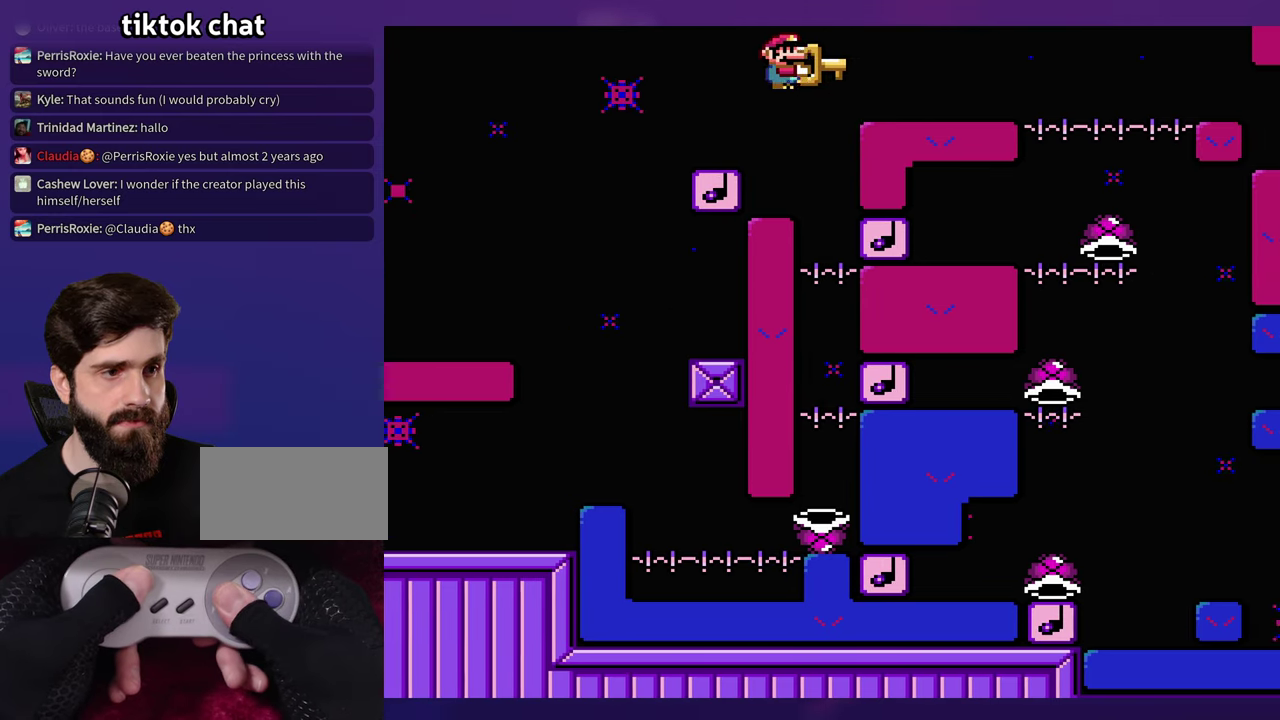
{"buttons": ["B", "Y"], "events": [[166, "B", "up"], [483, "B", "down"]]}
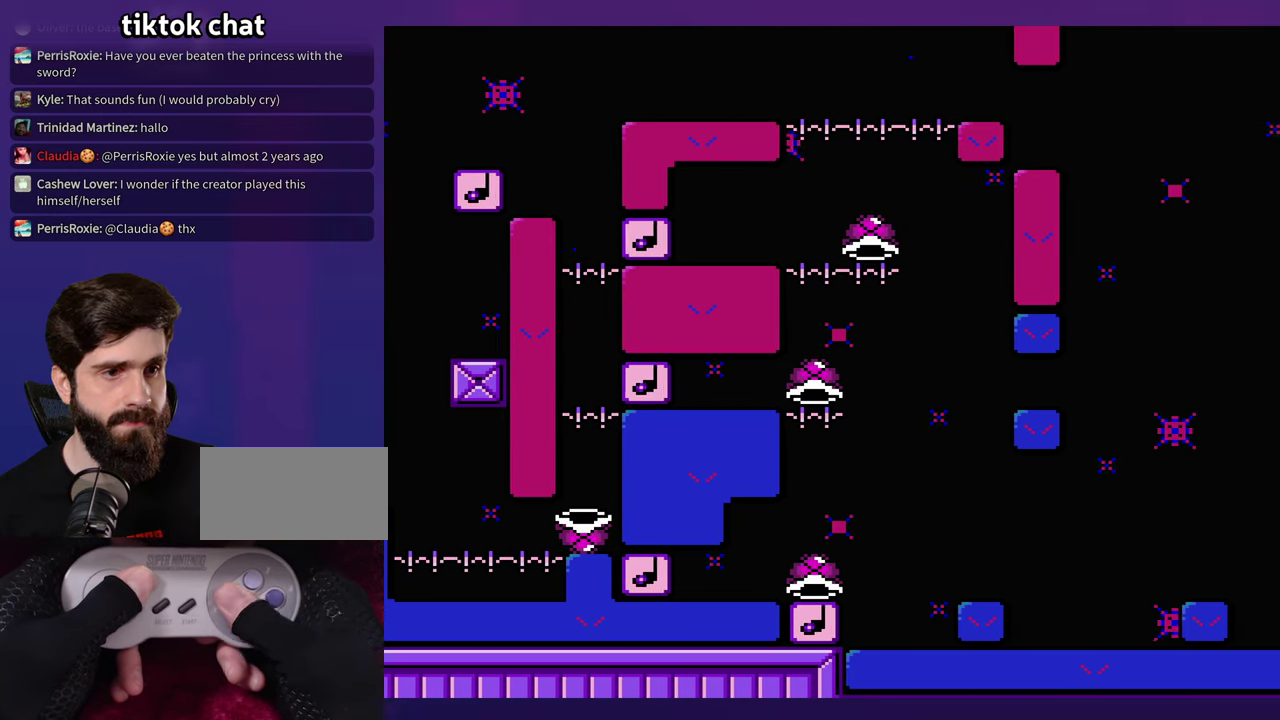
{"buttons": ["B", "Y", "DPAD_LEFT"], "events": [[133, "B", "up"], [283, "DPAD_LEFT", "down"], [300, "B", "down"]]}
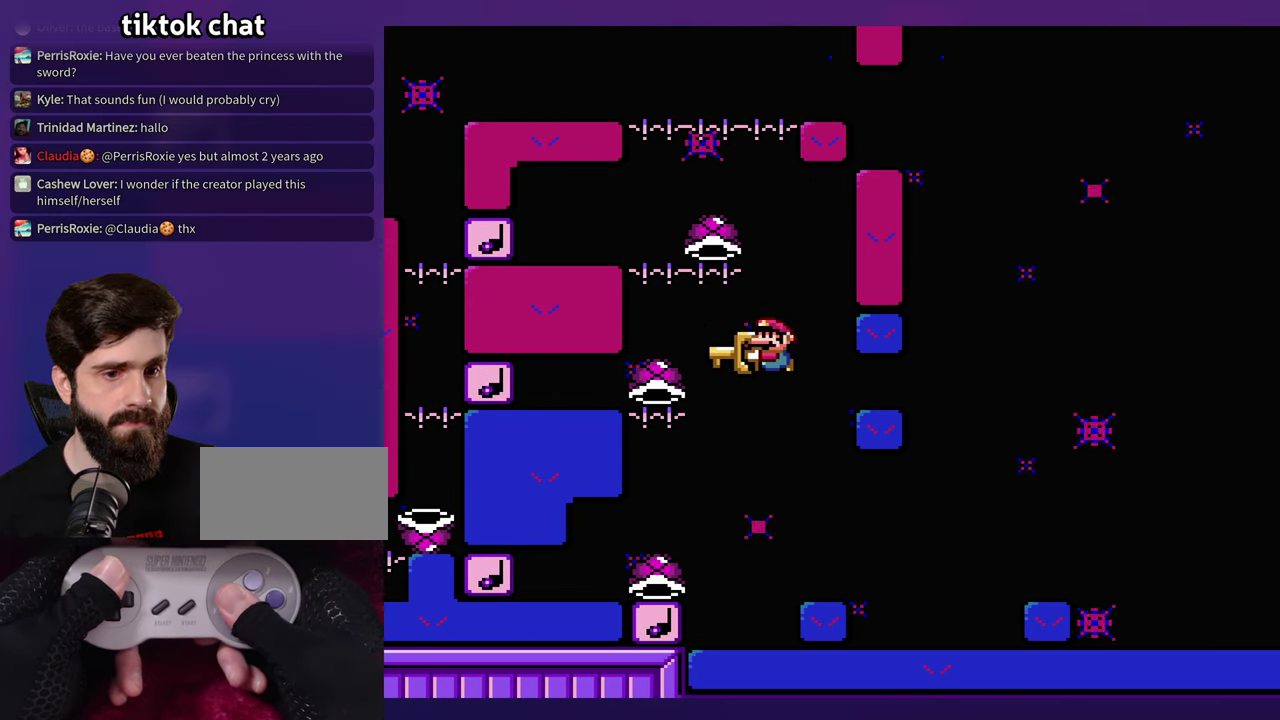
{"buttons": ["B", "Y"], "events": [[233, "DPAD_LEFT", "up"]]}
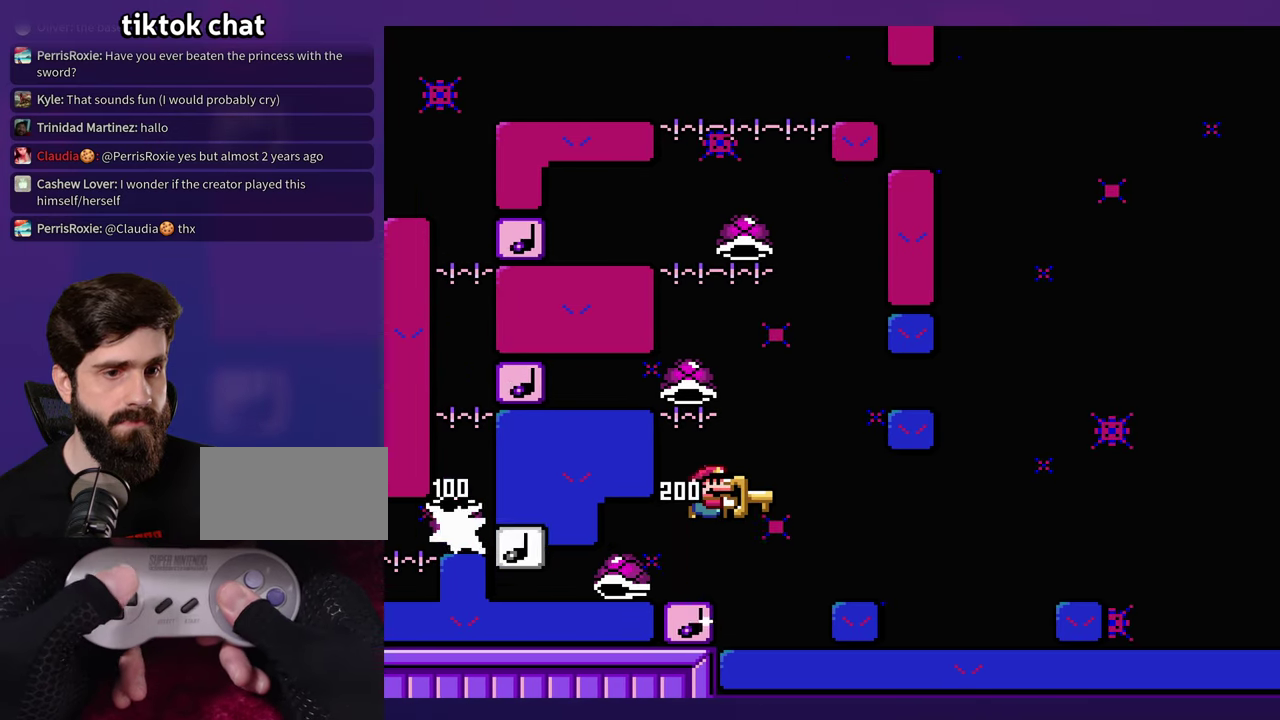
{"buttons": ["B", "Y"], "events": [[233, "B", "up"], [383, "B", "down"]]}
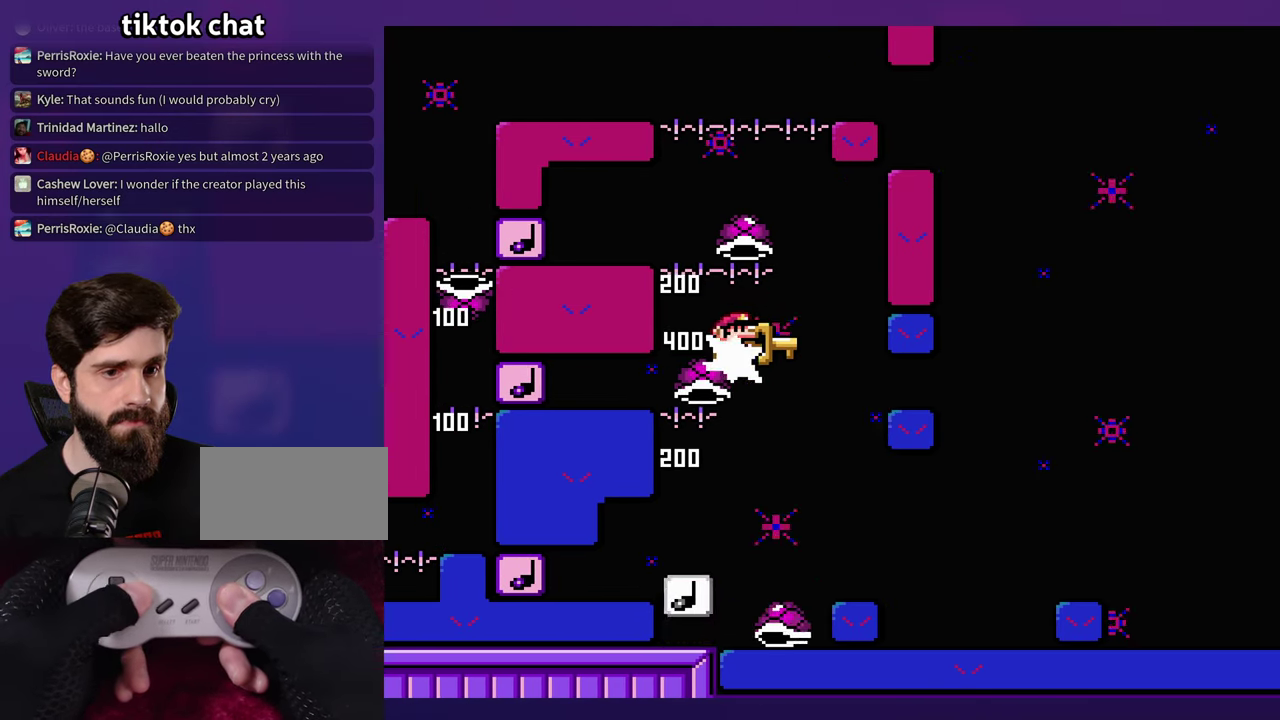
{"buttons": ["B", "Y", "DPAD_UP", "DPAD_LEFT"], "events": [[166, "DPAD_LEFT", "down"], [233, "B", "up"], [316, "DPAD_LEFT", "up"], [450, "DPAD_LEFT", "down"], [466, "B", "down"], [466, "DPAD_UP", "down"]]}
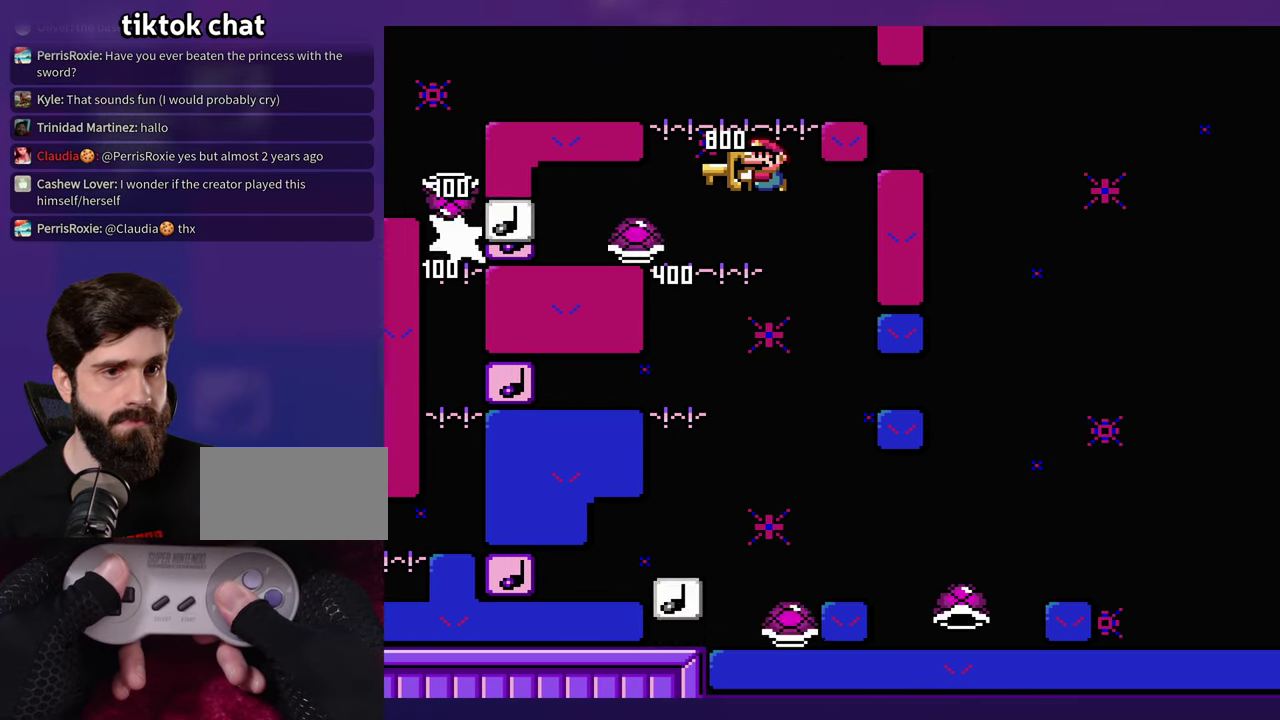
{"buttons": ["Y"], "events": [[33, "DPAD_UP", "up"], [400, "DPAD_LEFT", "up"], [433, "B", "up"]]}
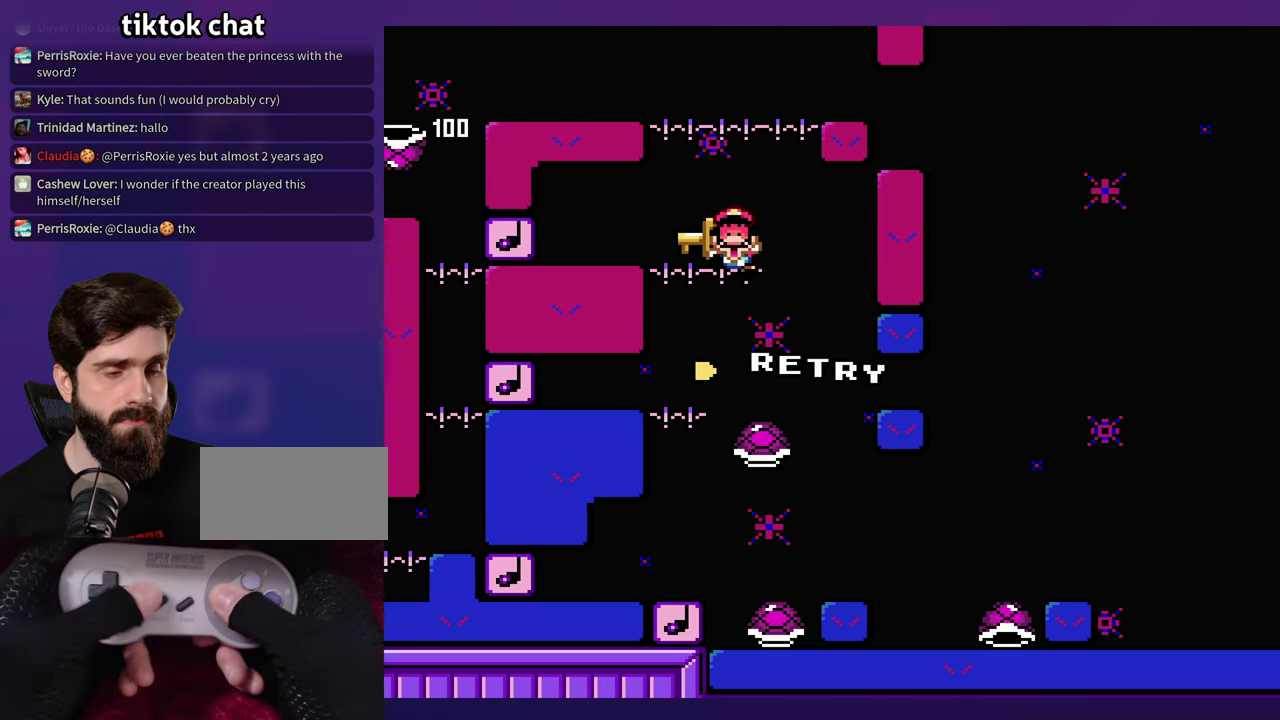
{"buttons": ["Y"], "events": [[50, "L1", "down"], [200, "L1", "up"]]}